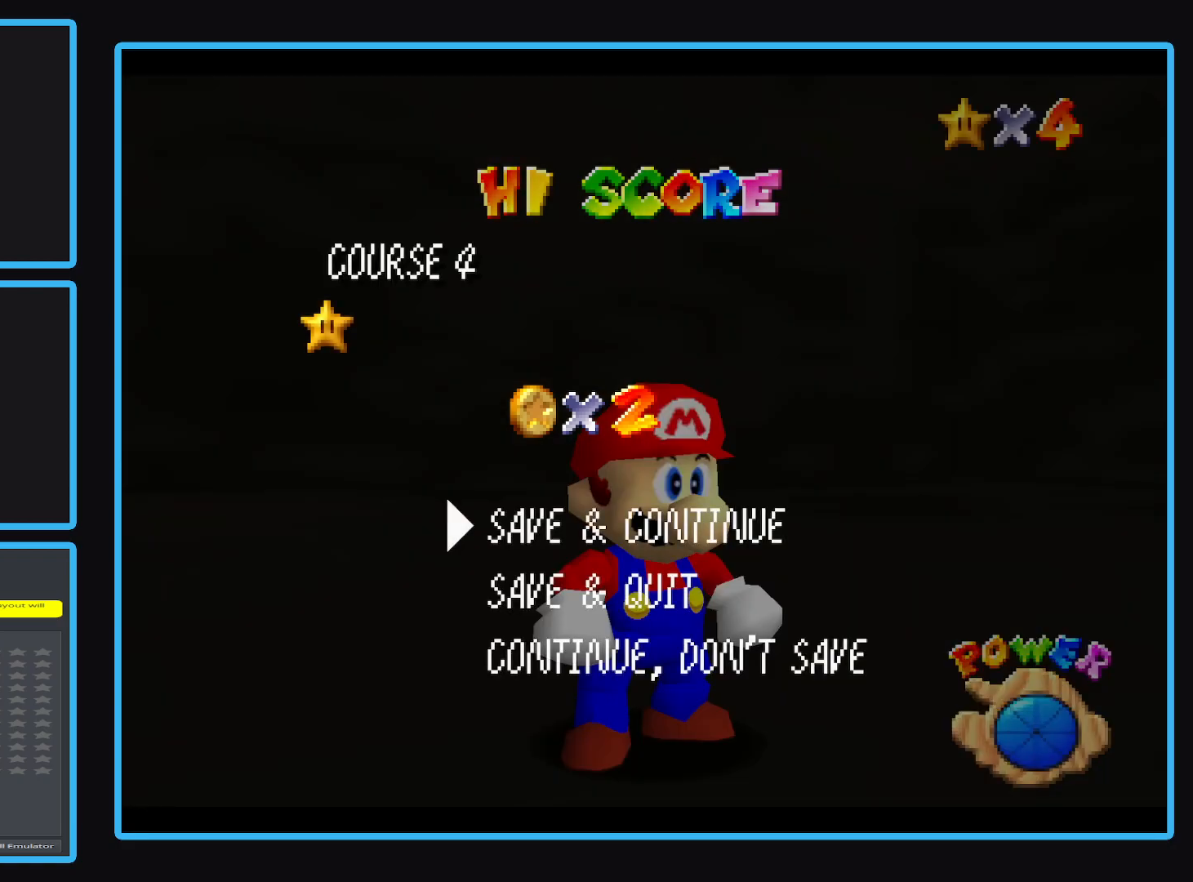
Gameplay with a controller (Xbox layout); each line is a JSON object with the inputs held at the frame after it. "events" lists button and stick changes between this image and that frame as [ms after this image, input, new state], when the widget could be followed in between. Not read: L3 R3 right_stick.
{"buttons": [], "left_stick": "center", "events": [[217, "A", "down"], [350, "A", "up"]]}
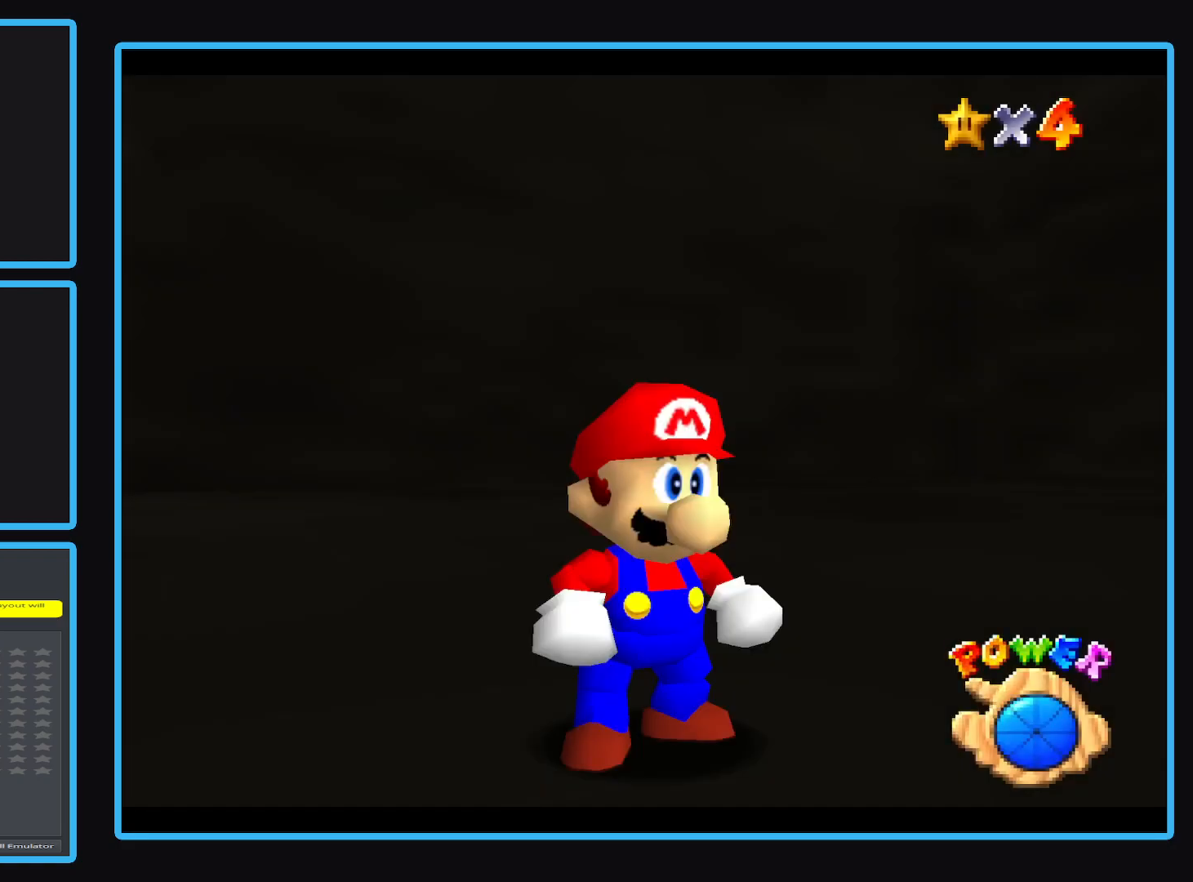
{"buttons": [], "left_stick": "center", "events": []}
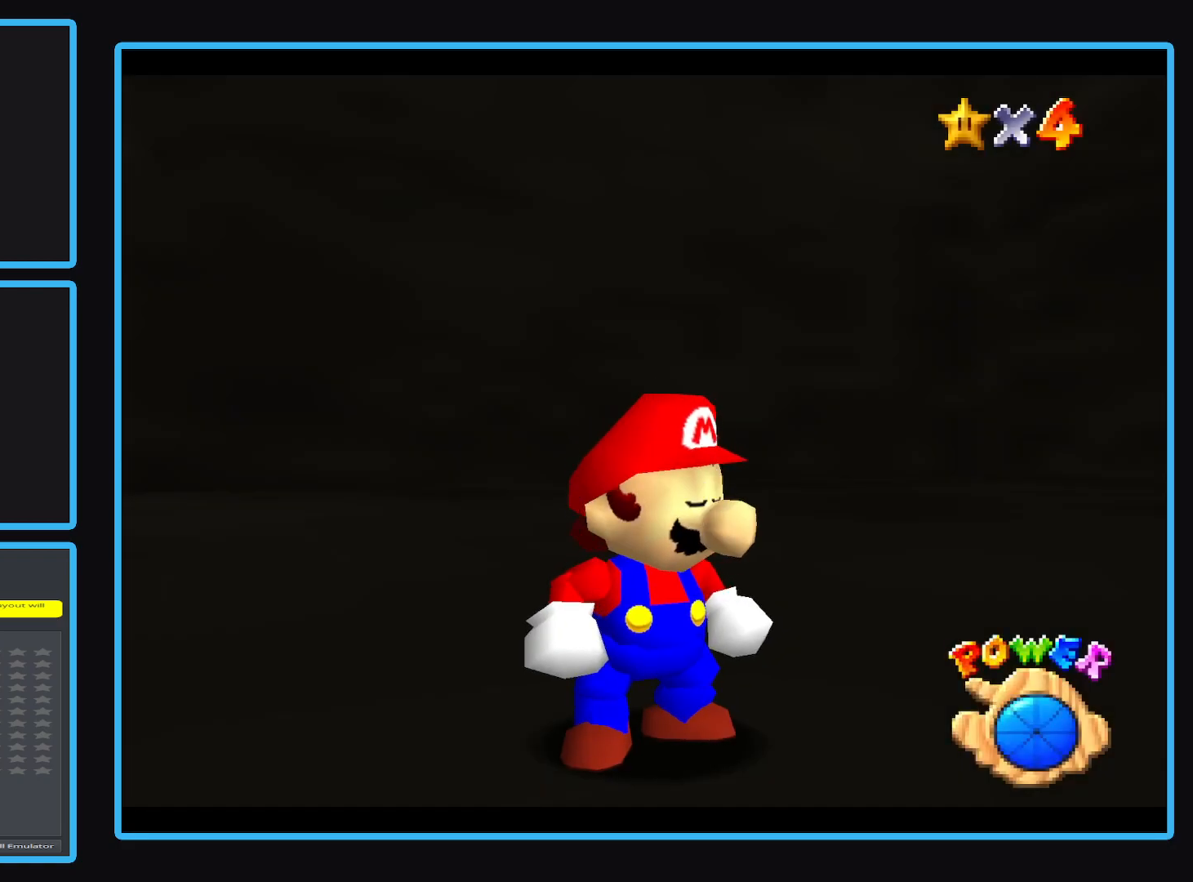
{"buttons": [], "left_stick": "center", "events": [[400, "Y", "down"], [500, "Y", "up"]]}
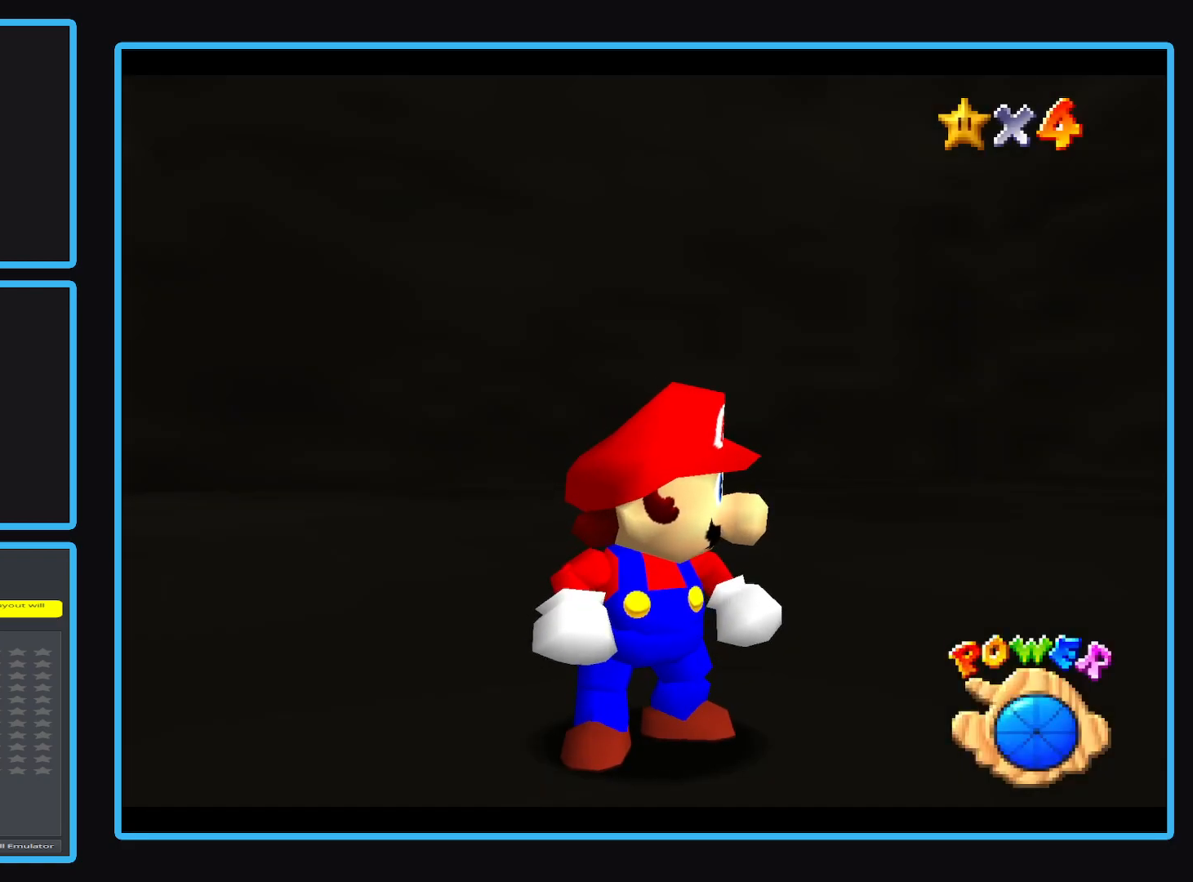
{"buttons": [], "left_stick": "center", "events": [[167, "Y", "down"], [250, "Y", "up"]]}
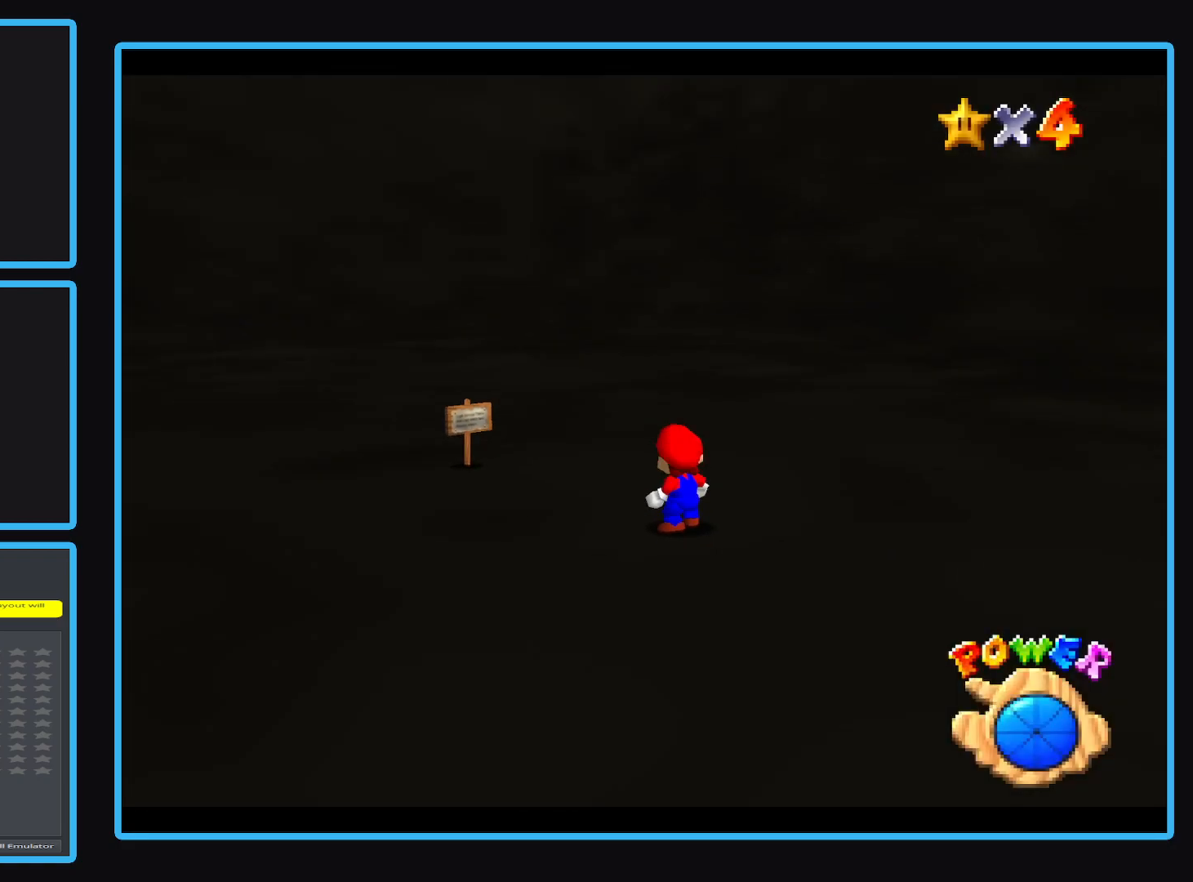
{"buttons": ["B"], "left_stick": "center", "events": [[233, "B", "down"], [333, "B", "up"], [433, "B", "down"]]}
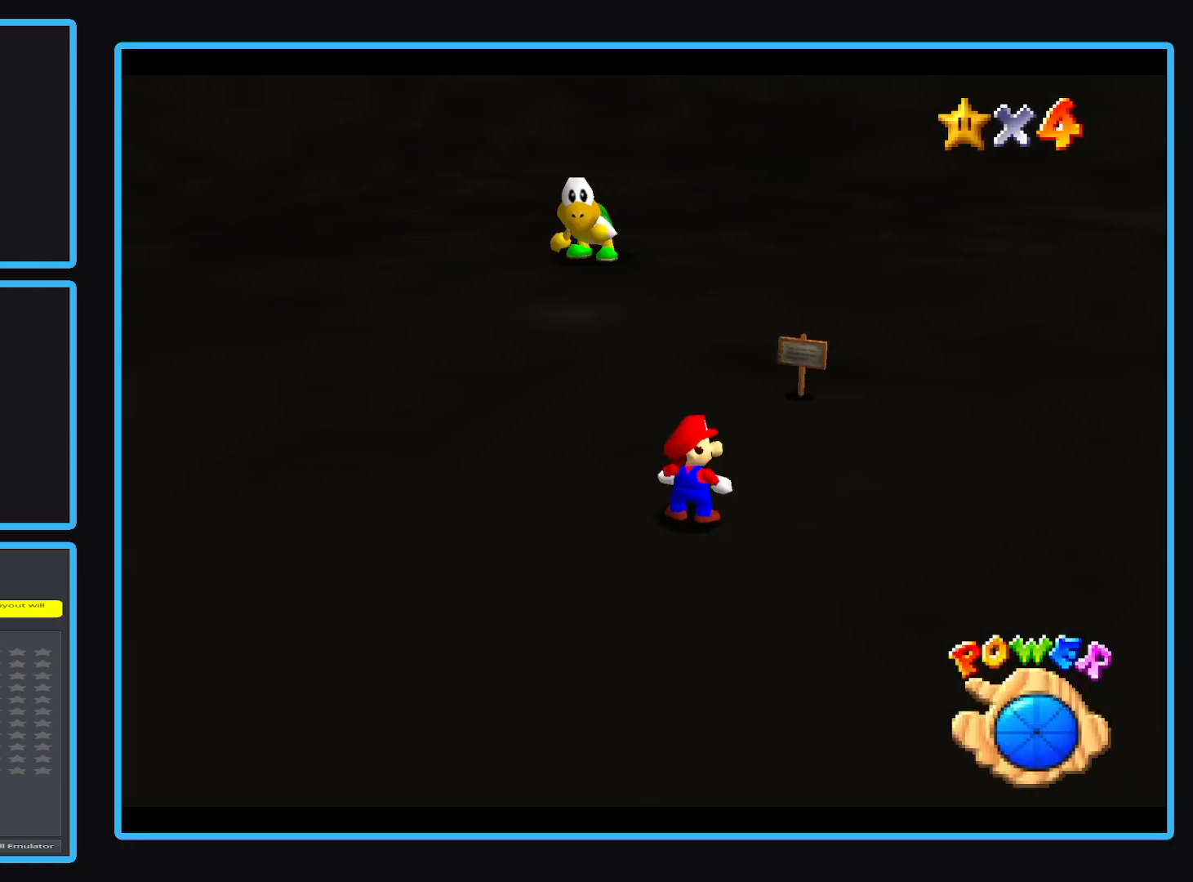
{"buttons": ["B"], "left_stick": "center", "events": [[17, "B", "up"], [500, "B", "down"]]}
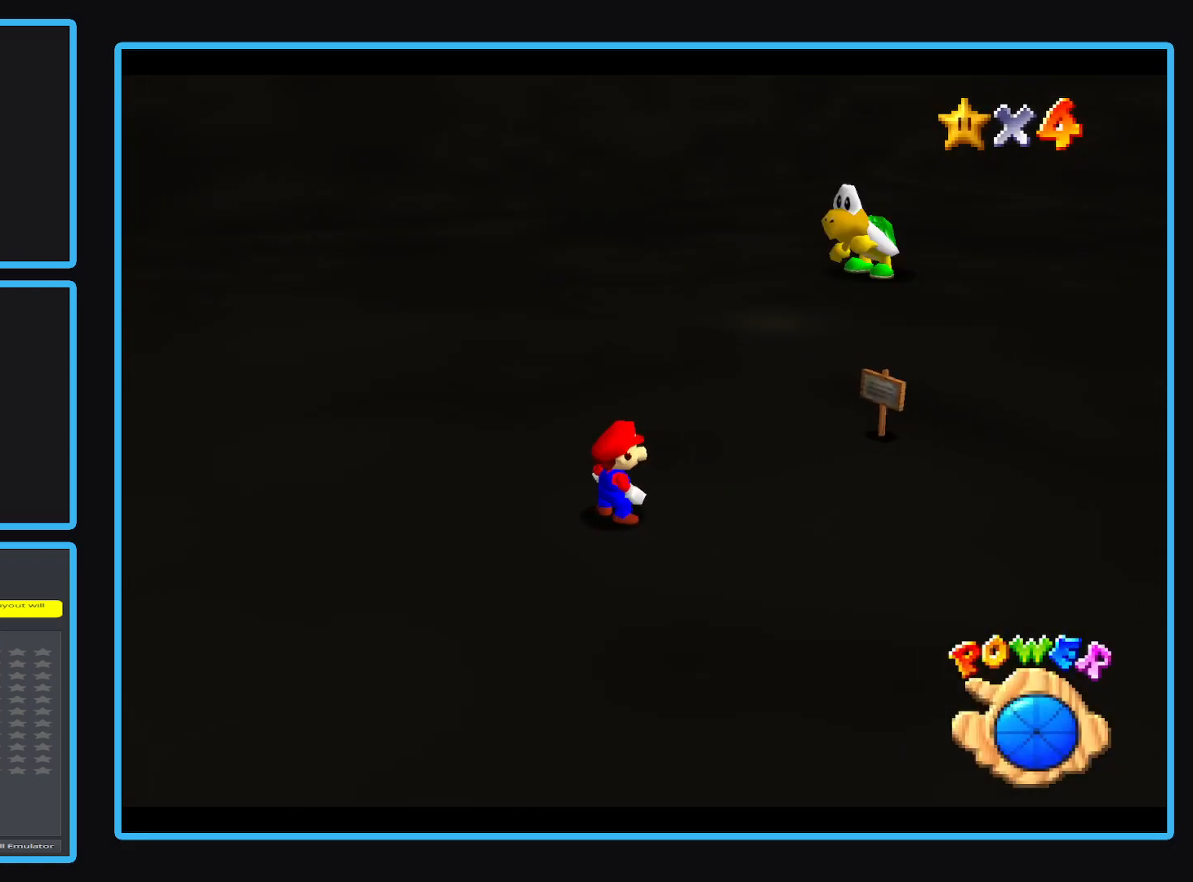
{"buttons": [], "left_stick": "center", "events": [[100, "B", "up"], [167, "B", "down"], [267, "B", "up"]]}
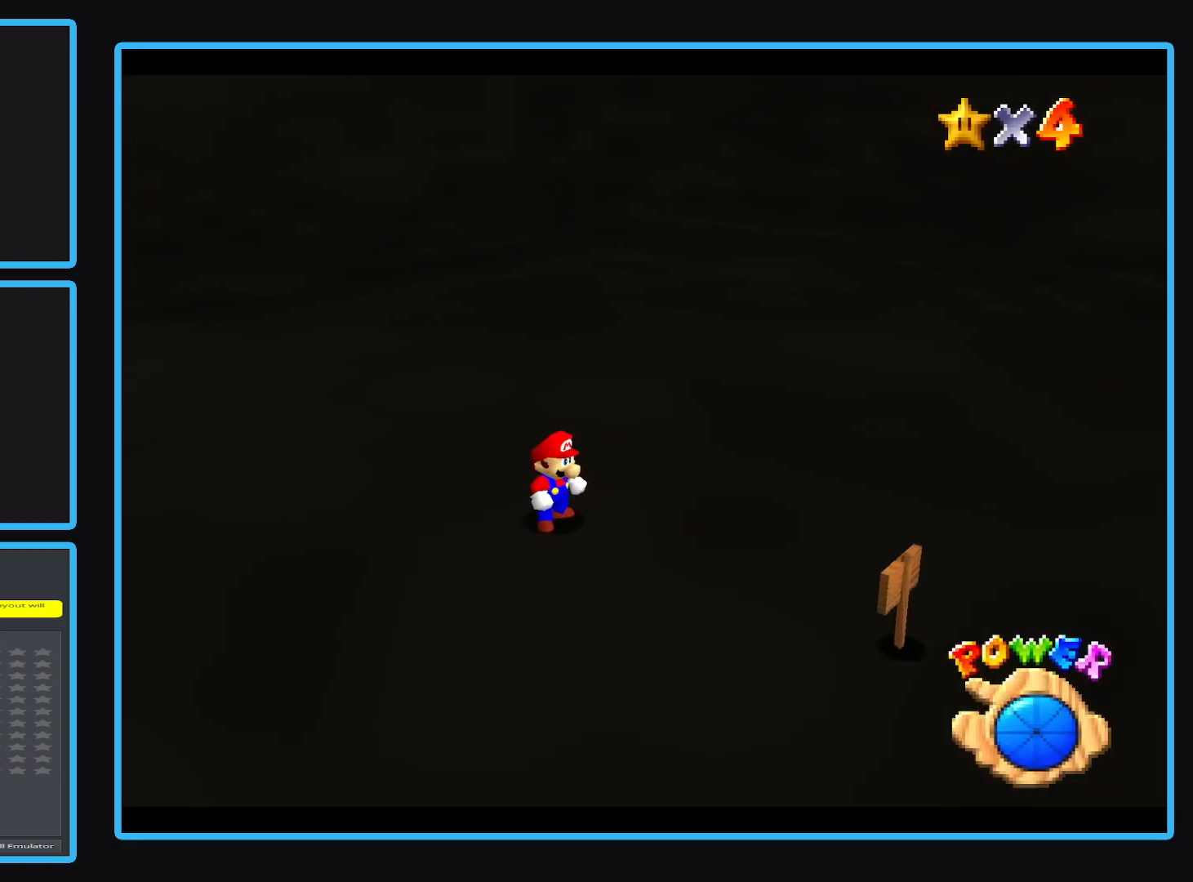
{"buttons": ["Y"], "left_stick": "center", "events": [[233, "Y", "down"], [333, "Y", "up"], [450, "Y", "down"]]}
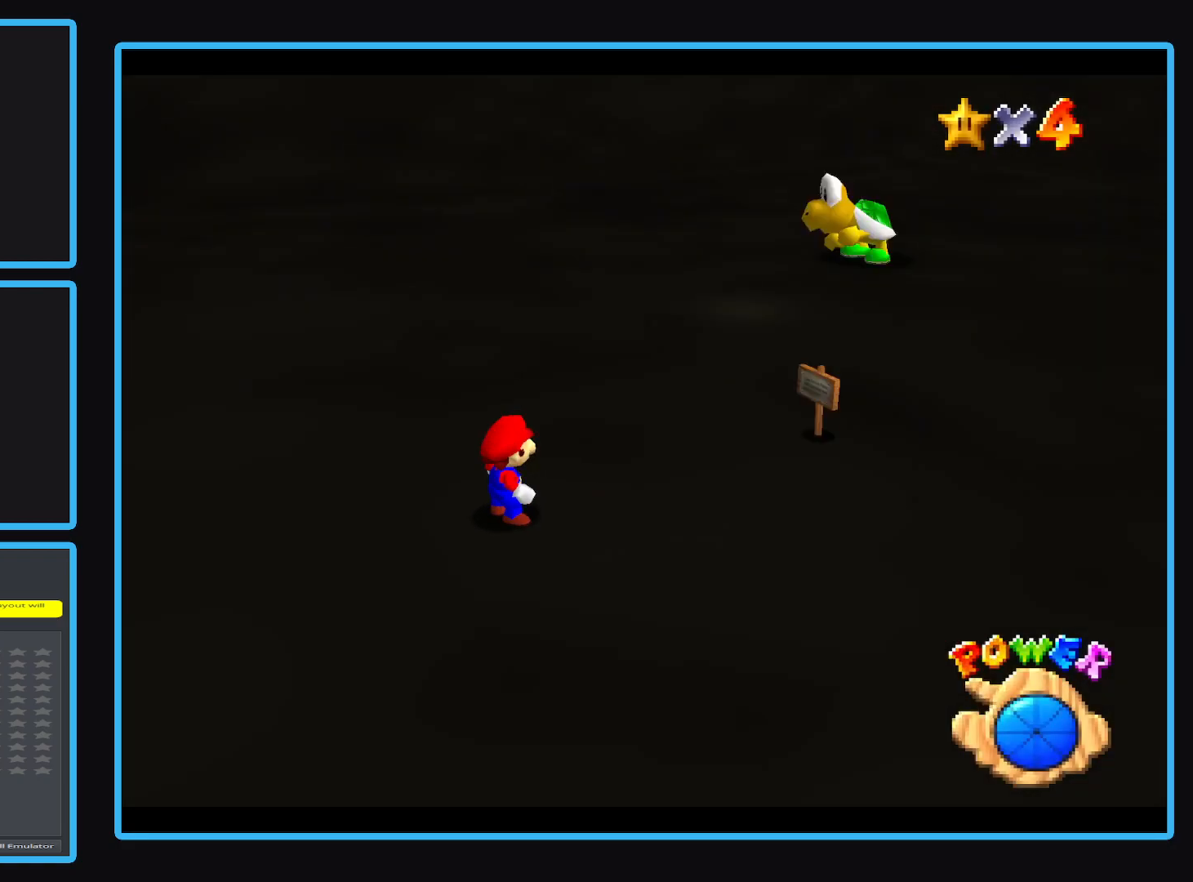
{"buttons": ["Y"], "left_stick": "center", "events": [[33, "Y", "up"], [450, "Y", "down"]]}
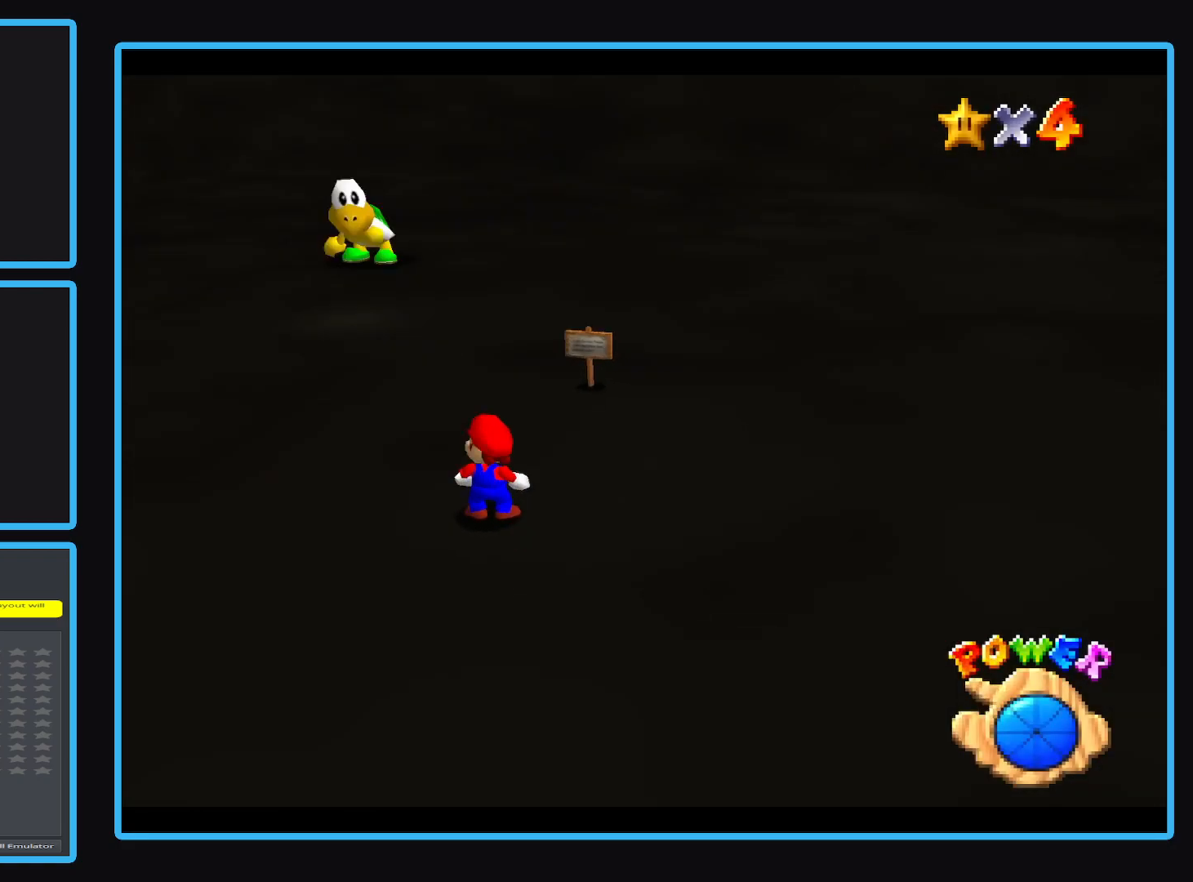
{"buttons": [], "left_stick": "up", "events": [[50, "Y", "up"], [367, "left_stick", "up"]]}
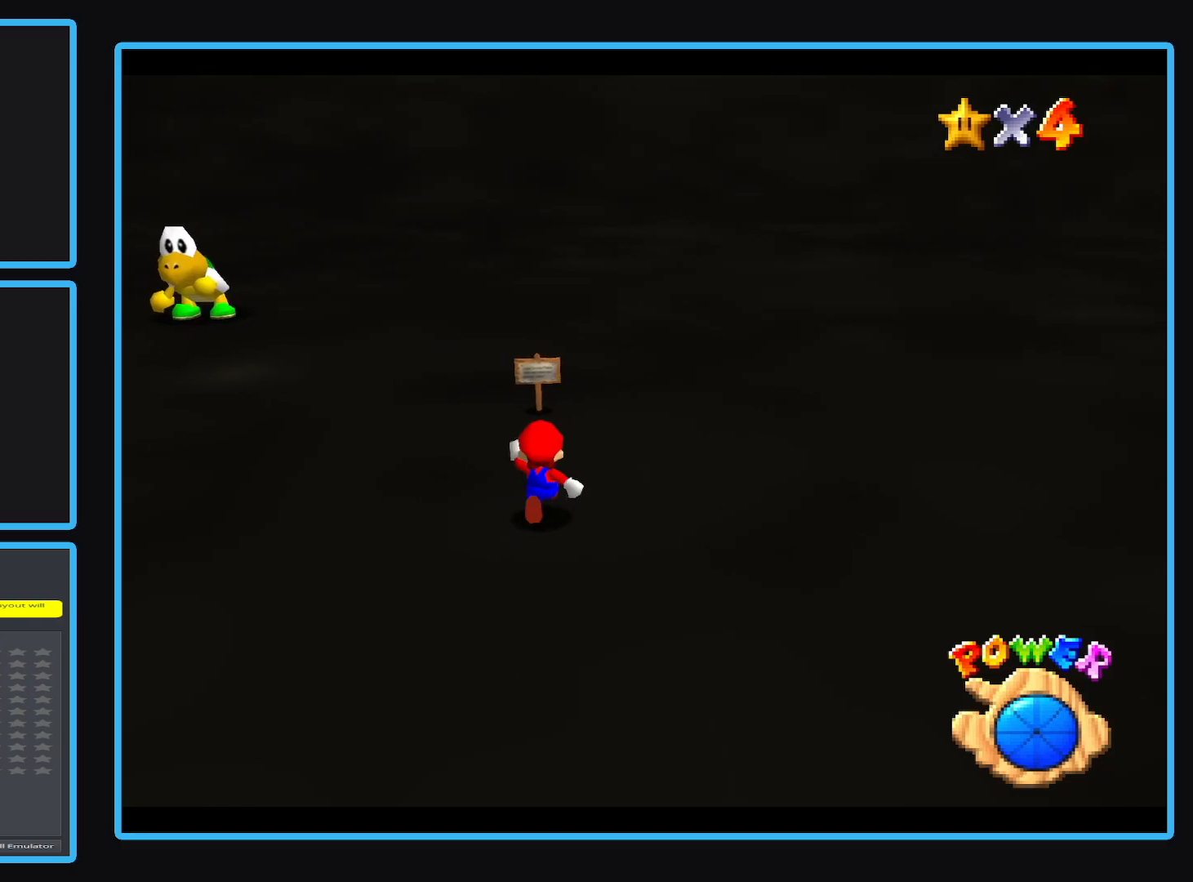
{"buttons": [], "left_stick": "up", "events": []}
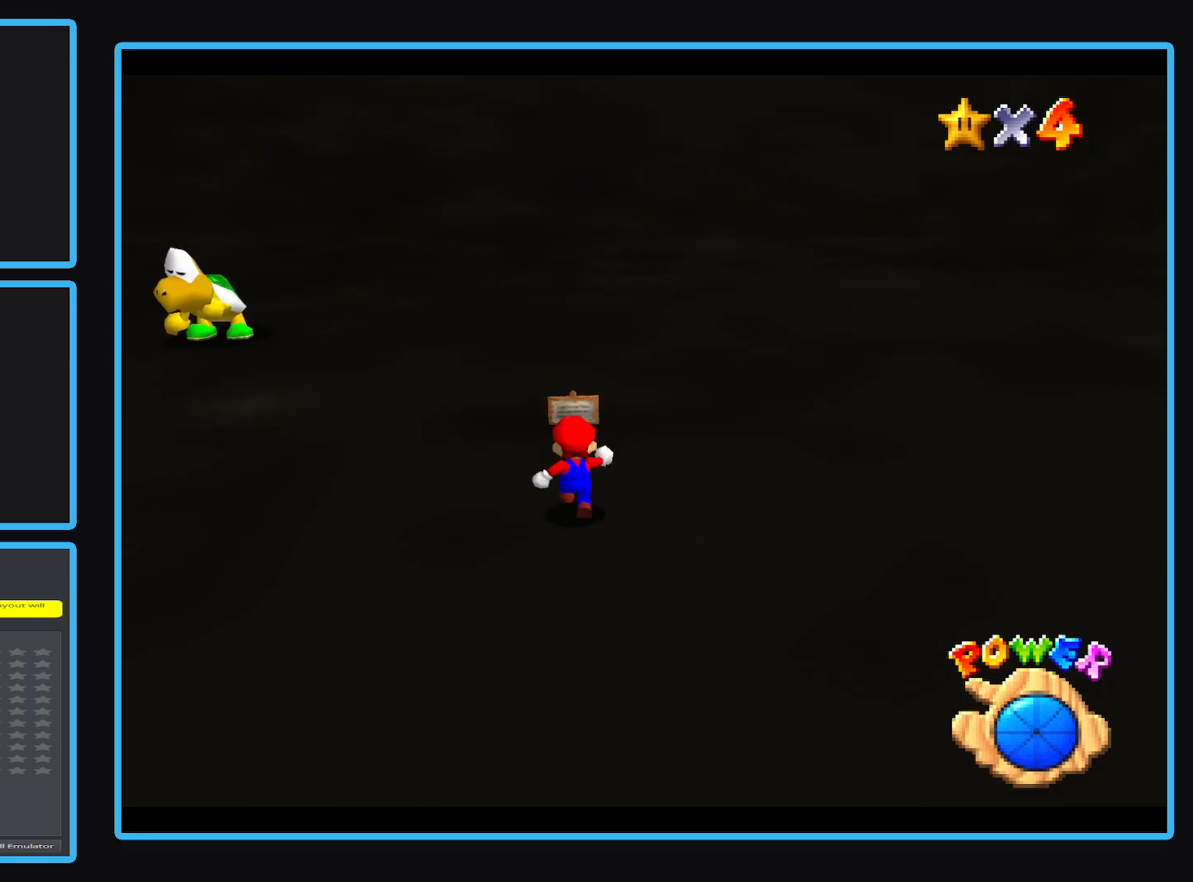
{"buttons": [], "left_stick": "center", "events": [[200, "left_stick", "center"]]}
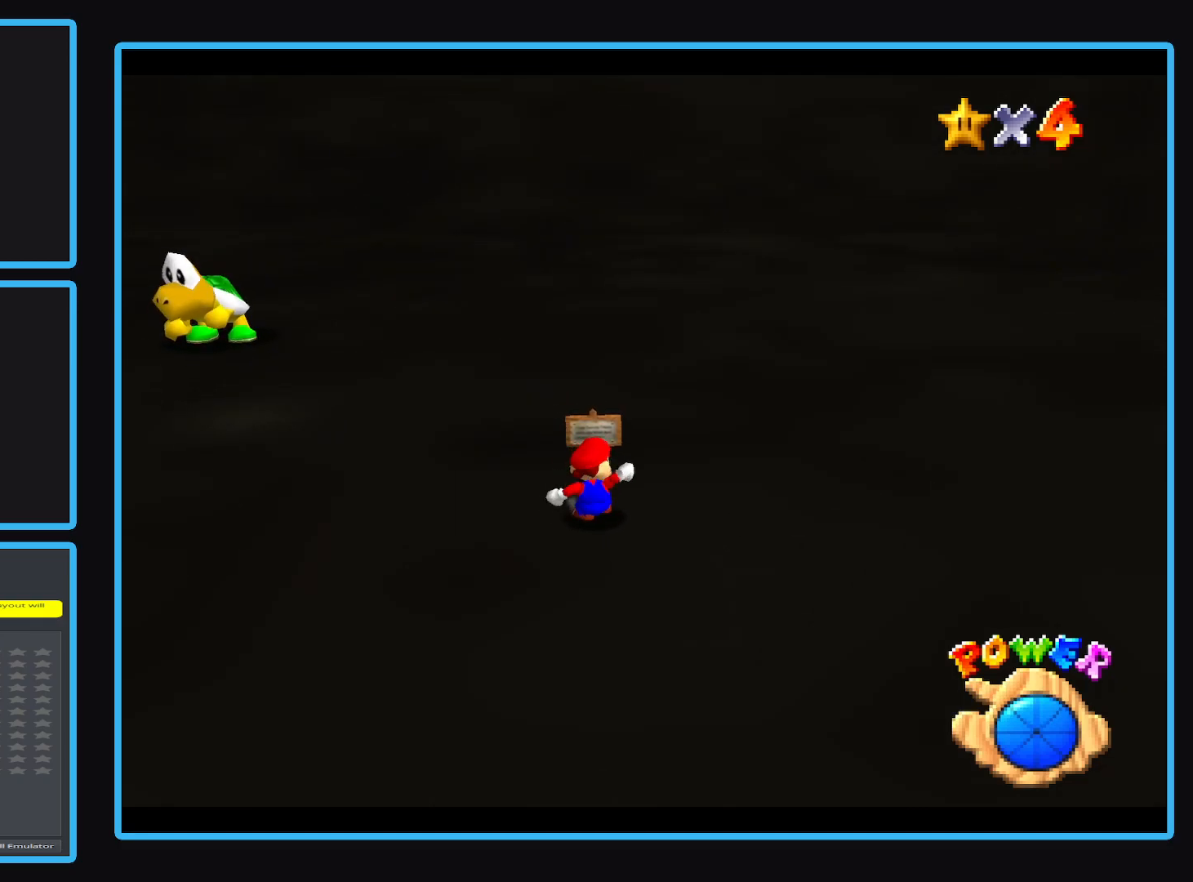
{"buttons": [], "left_stick": "center", "events": [[50, "left_stick", "up"], [300, "left_stick", "center"]]}
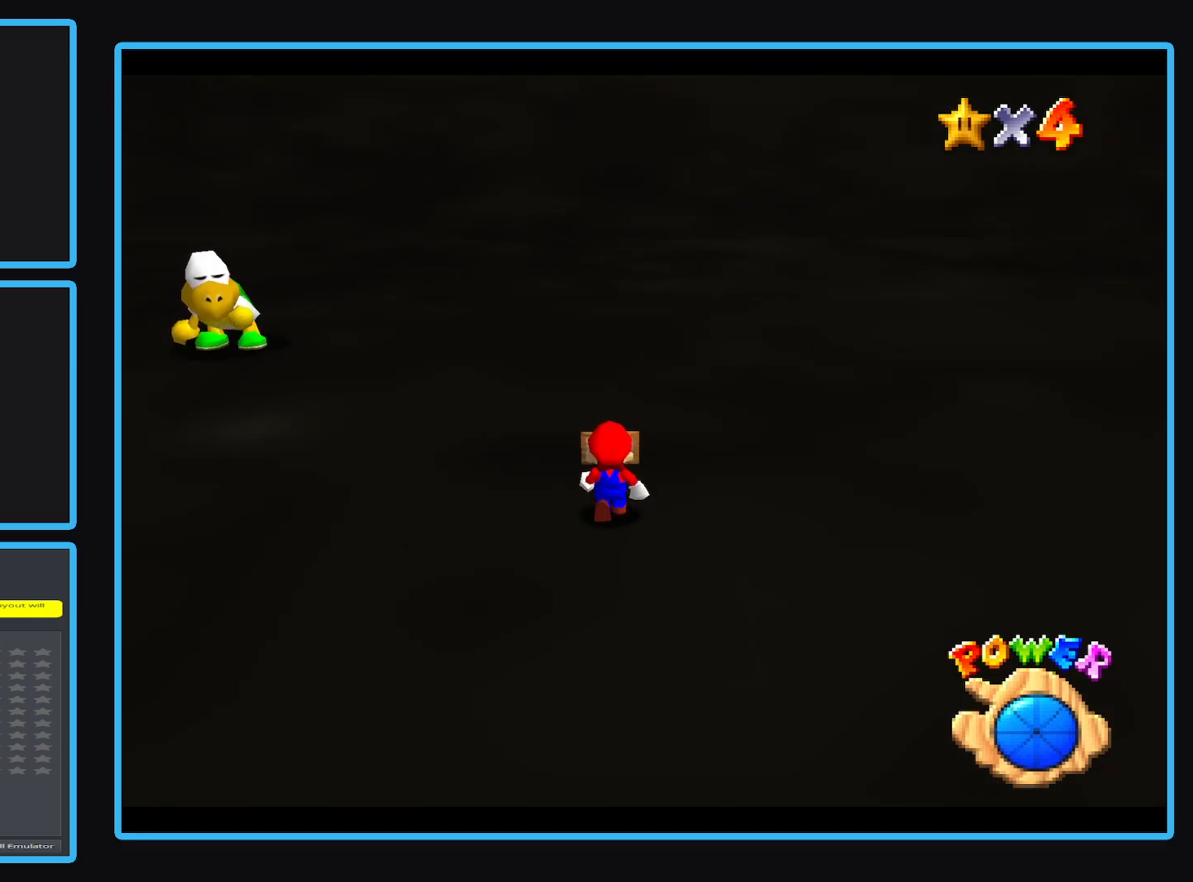
{"buttons": [], "left_stick": "center", "events": [[283, "X", "down"], [417, "X", "up"]]}
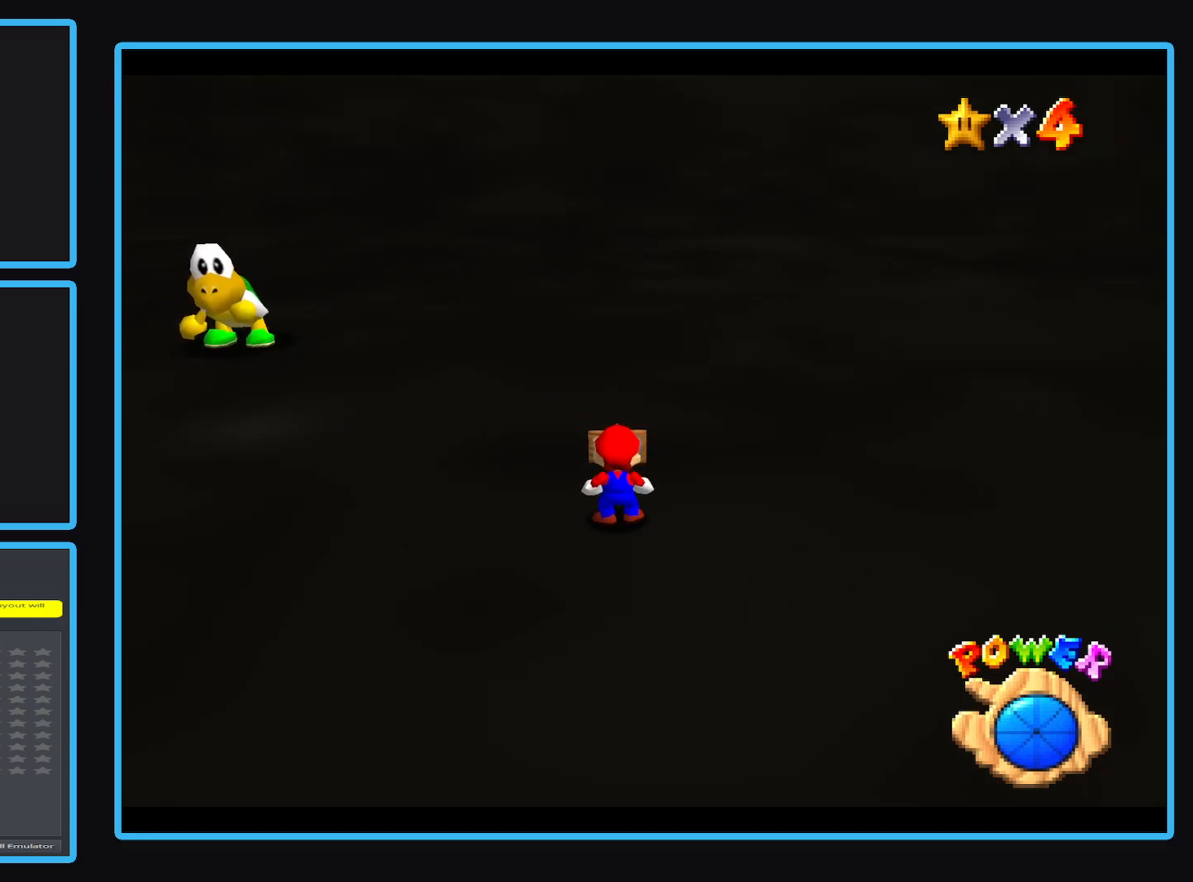
{"buttons": [], "left_stick": "center", "events": []}
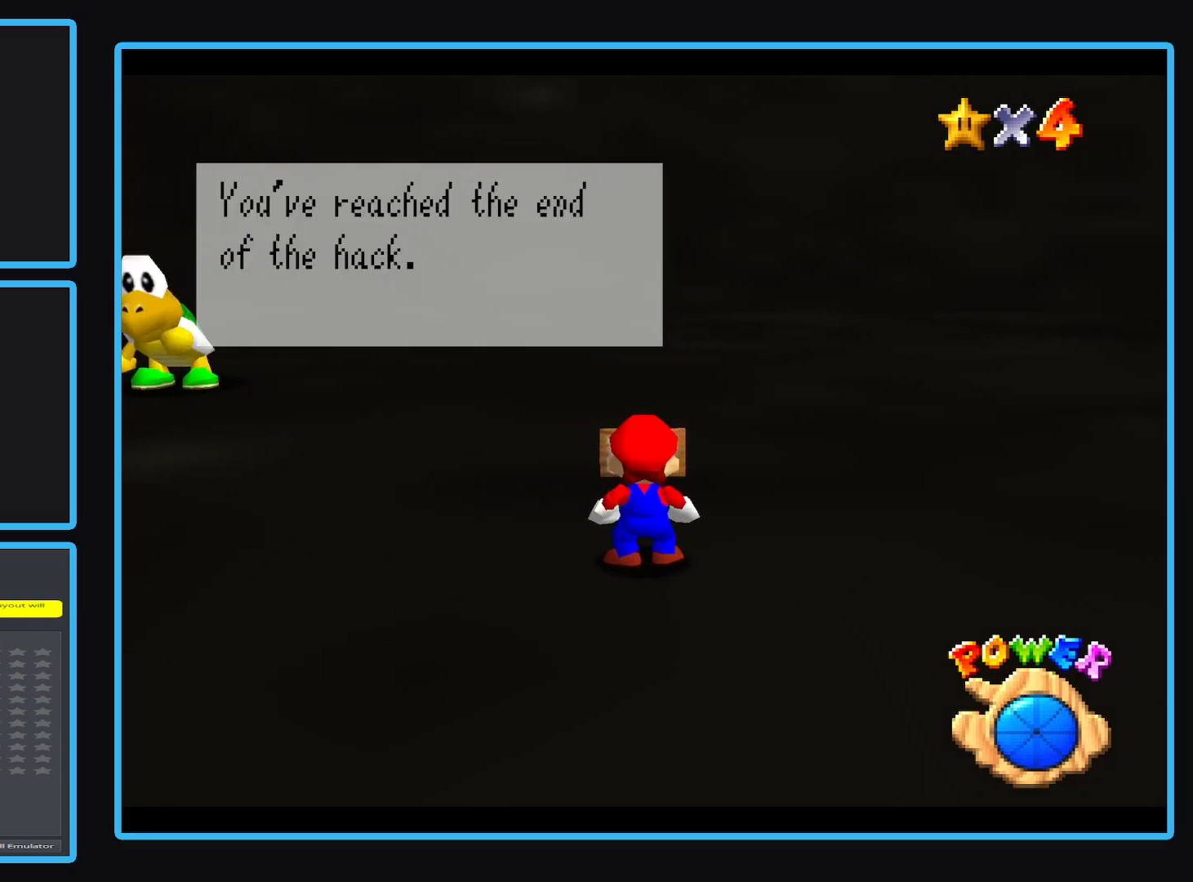
{"buttons": [], "left_stick": "center", "events": []}
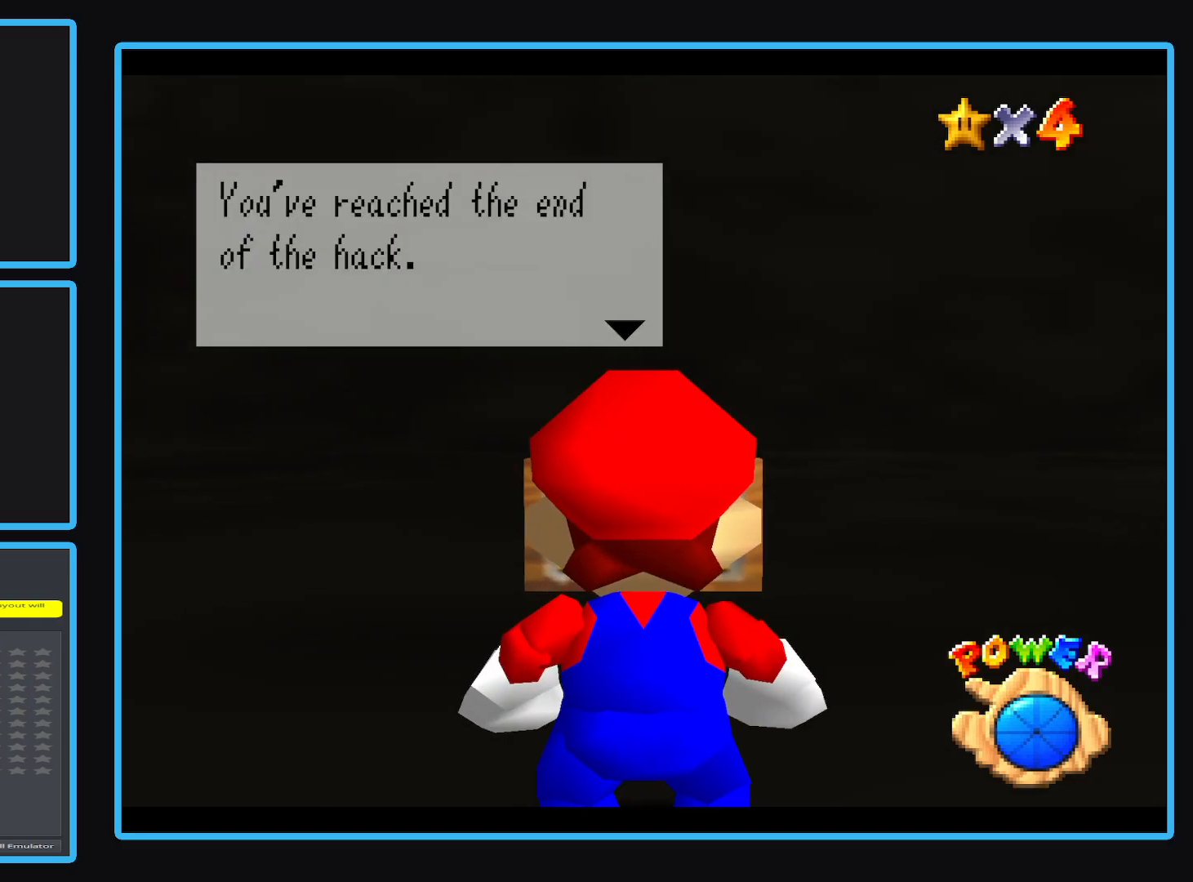
{"buttons": [], "left_stick": "center", "events": []}
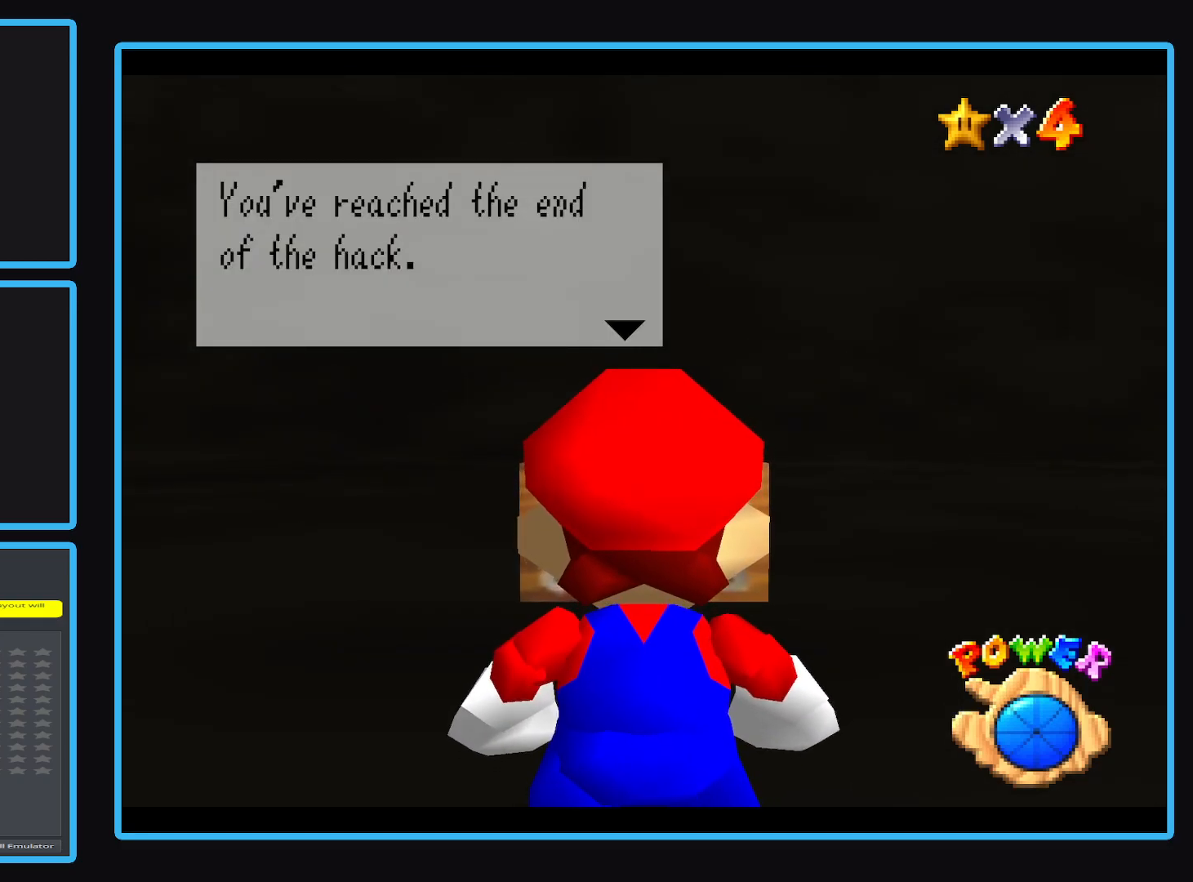
{"buttons": [], "left_stick": "center", "events": []}
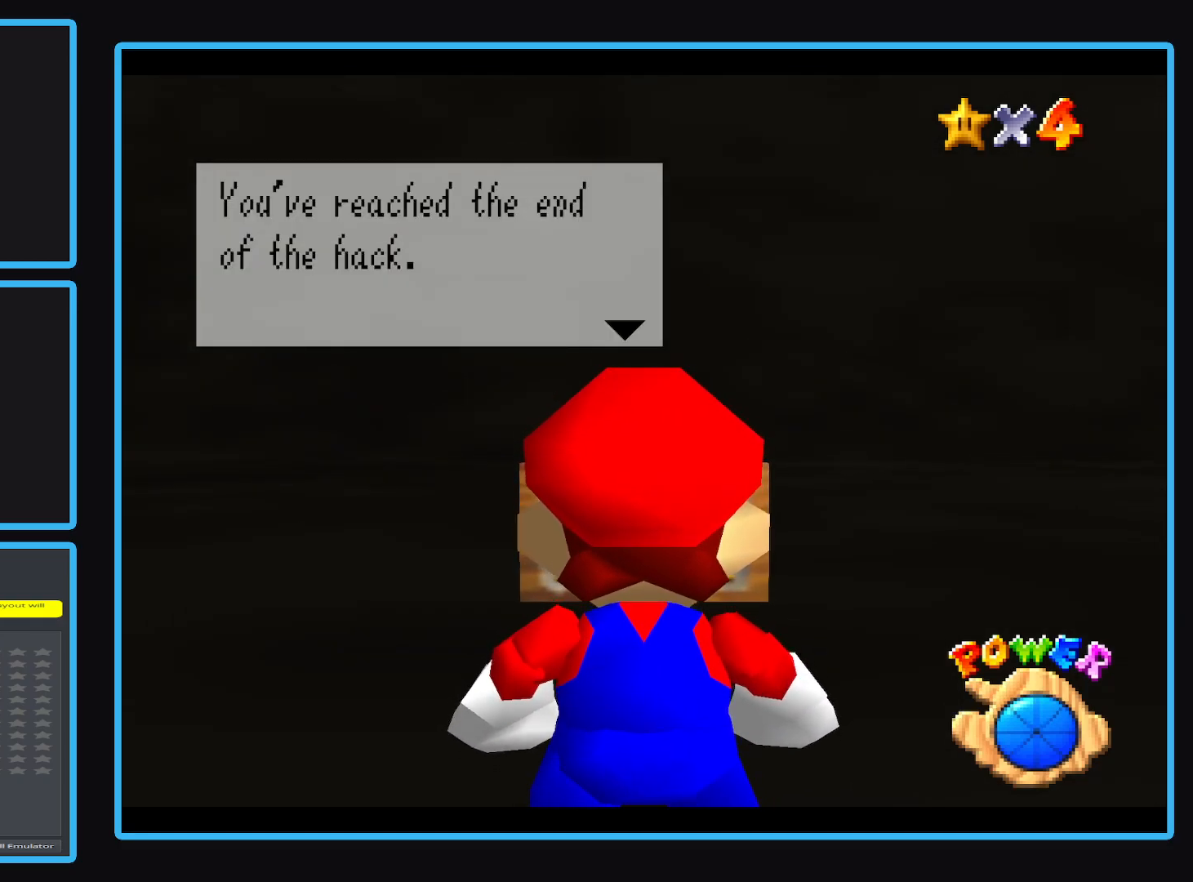
{"buttons": [], "left_stick": "center", "events": [[83, "A", "down"], [183, "A", "up"]]}
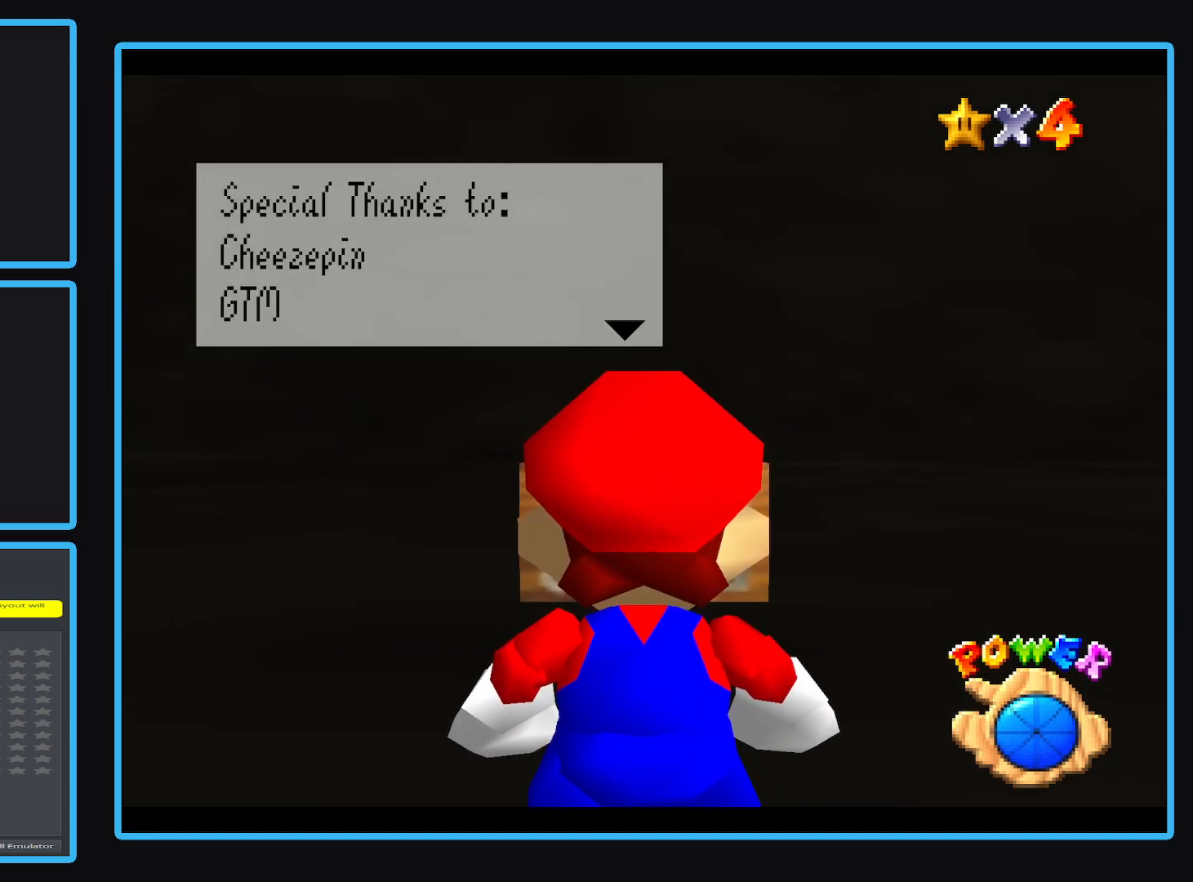
{"buttons": [], "left_stick": "center", "events": []}
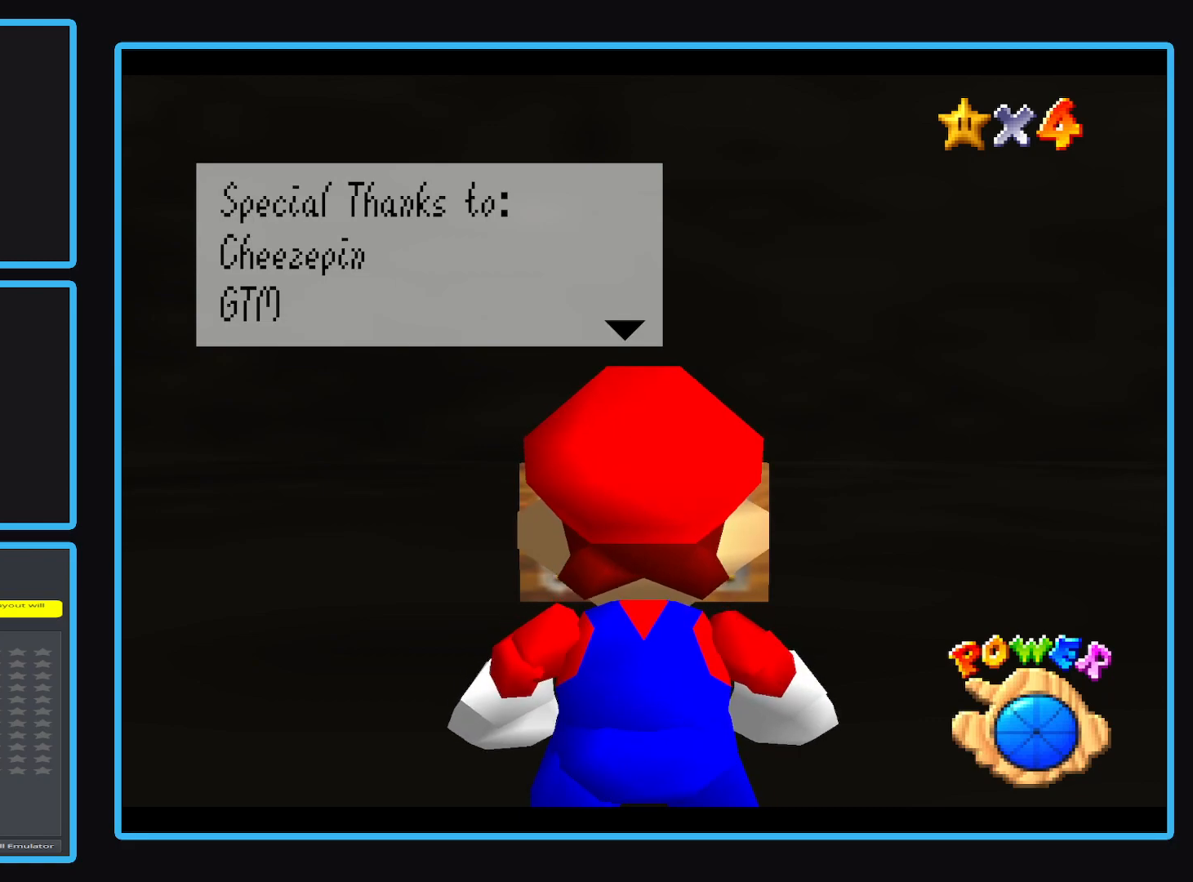
{"buttons": [], "left_stick": "center", "events": []}
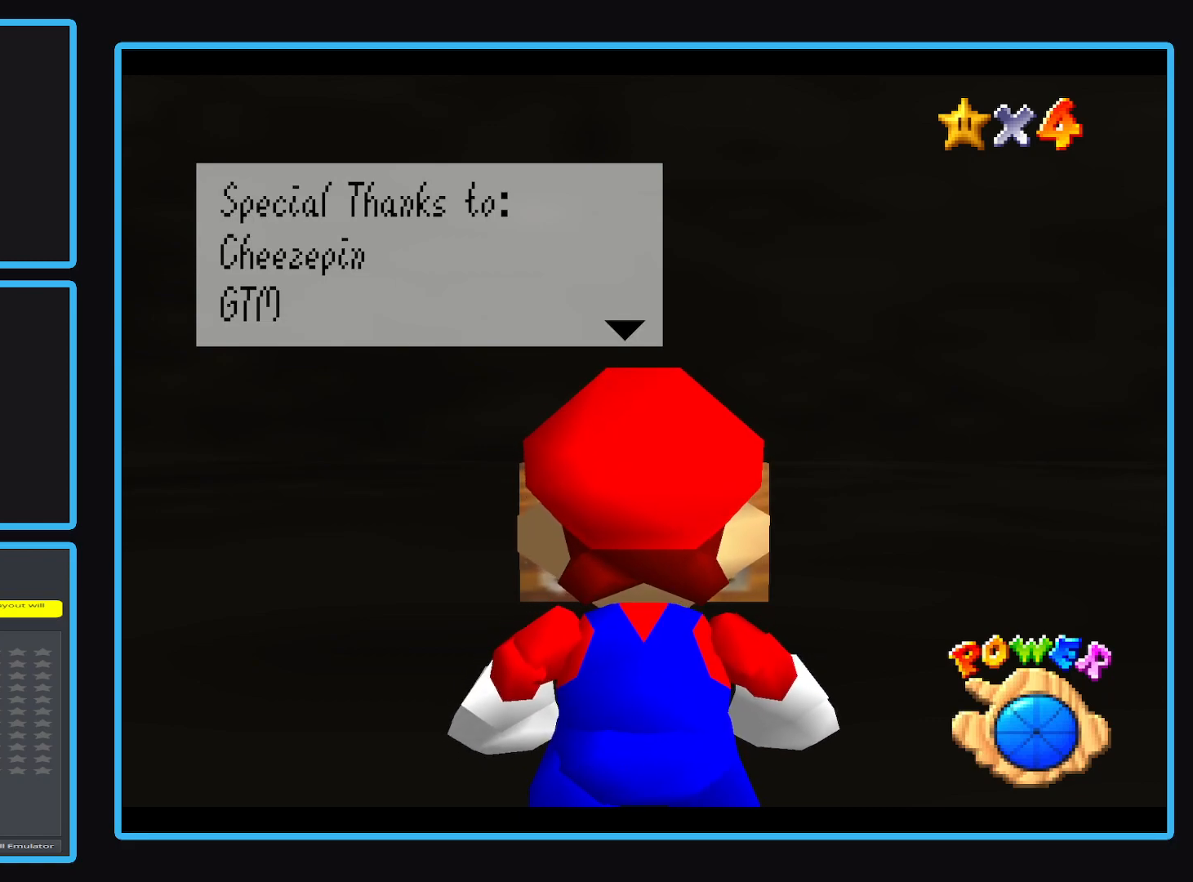
{"buttons": [], "left_stick": "center", "events": []}
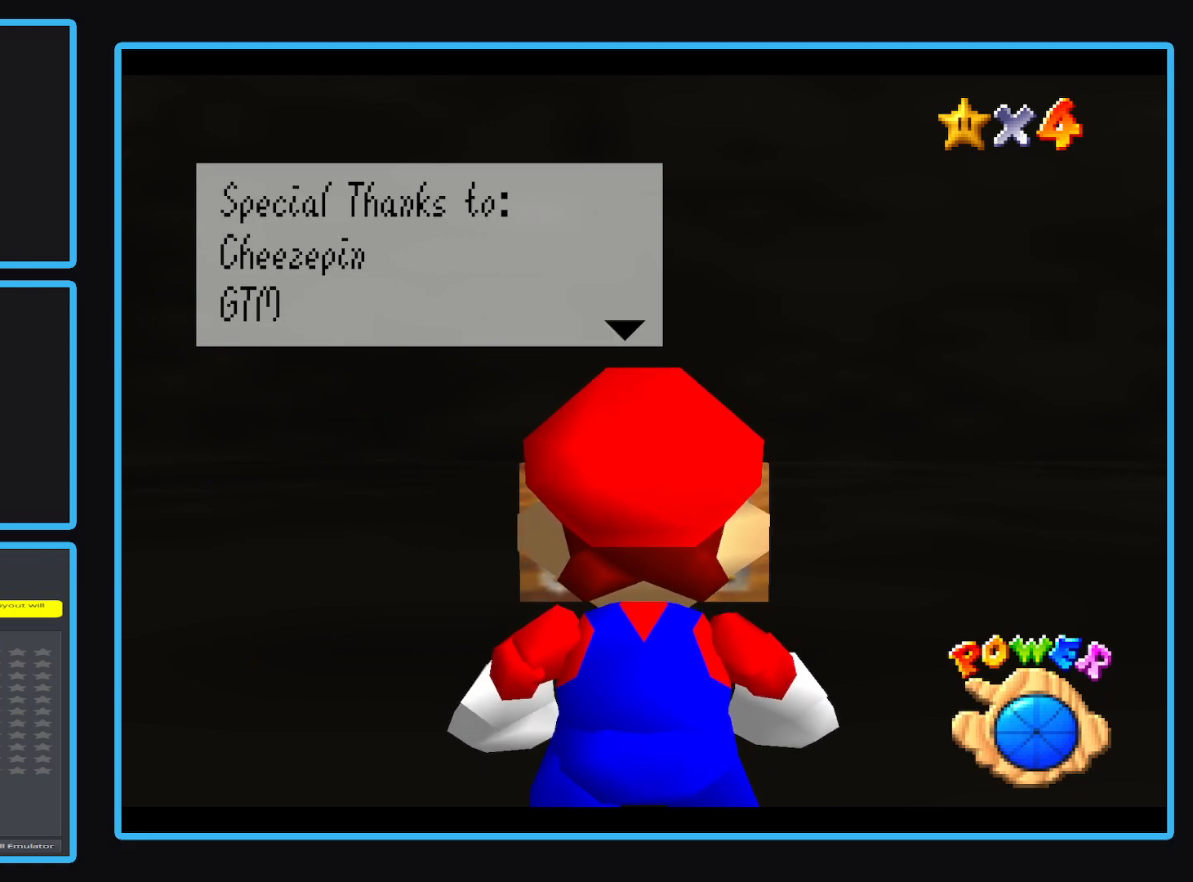
{"buttons": [], "left_stick": "center", "events": []}
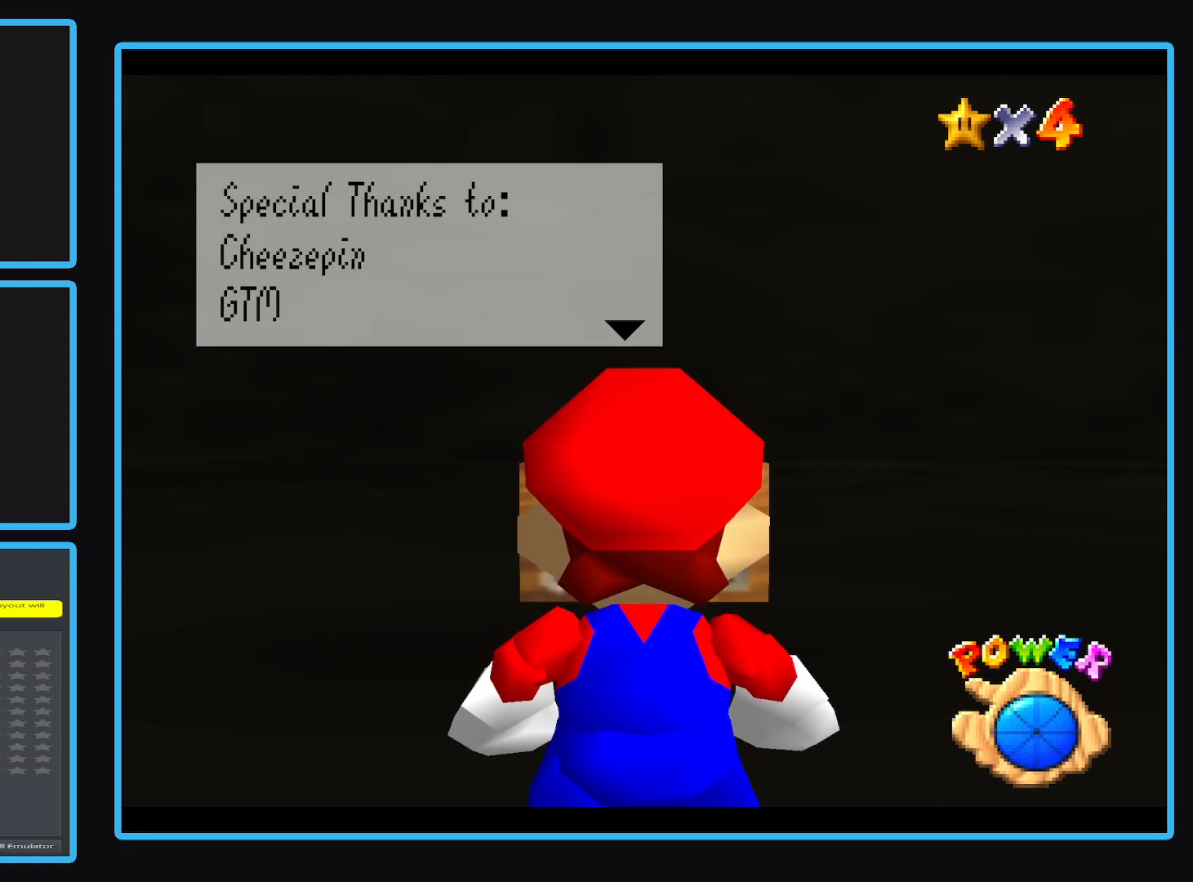
{"buttons": [], "left_stick": "center", "events": [[150, "A", "down"], [300, "A", "up"]]}